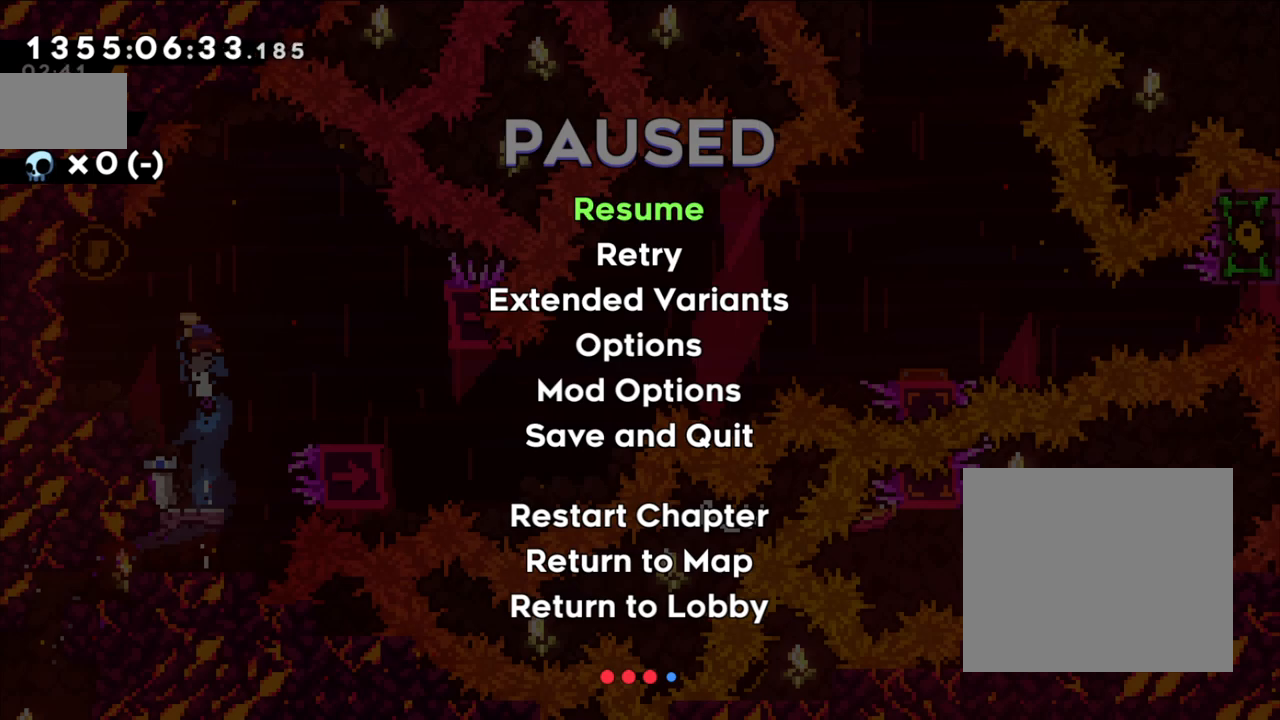
Gameplay with a controller (Nintendo layout); each line is a JSON object with the inputs held at the frame after it. "events" lists button and stick changes between this image and that frame as [ms after this image, input, new state], when the widget could be followed in between. Not read: L1 L3 R1 R3.
{"buttons": ["L2"], "left_stick": "left", "right_stick": "center", "events": [[150, "left_stick", "left"], [217, "B", "down"], [317, "L2", "down"], [383, "B", "up"]]}
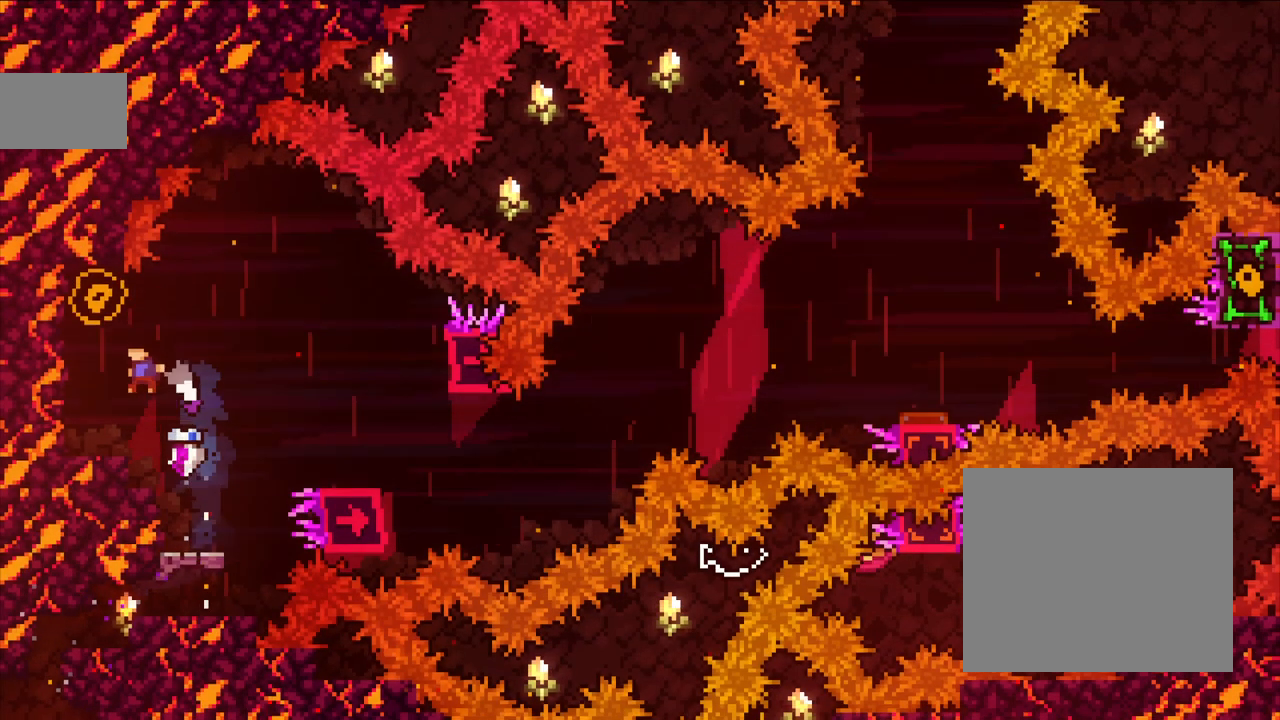
{"buttons": ["B", "L2"], "left_stick": "left", "right_stick": "center", "events": [[217, "B", "down"]]}
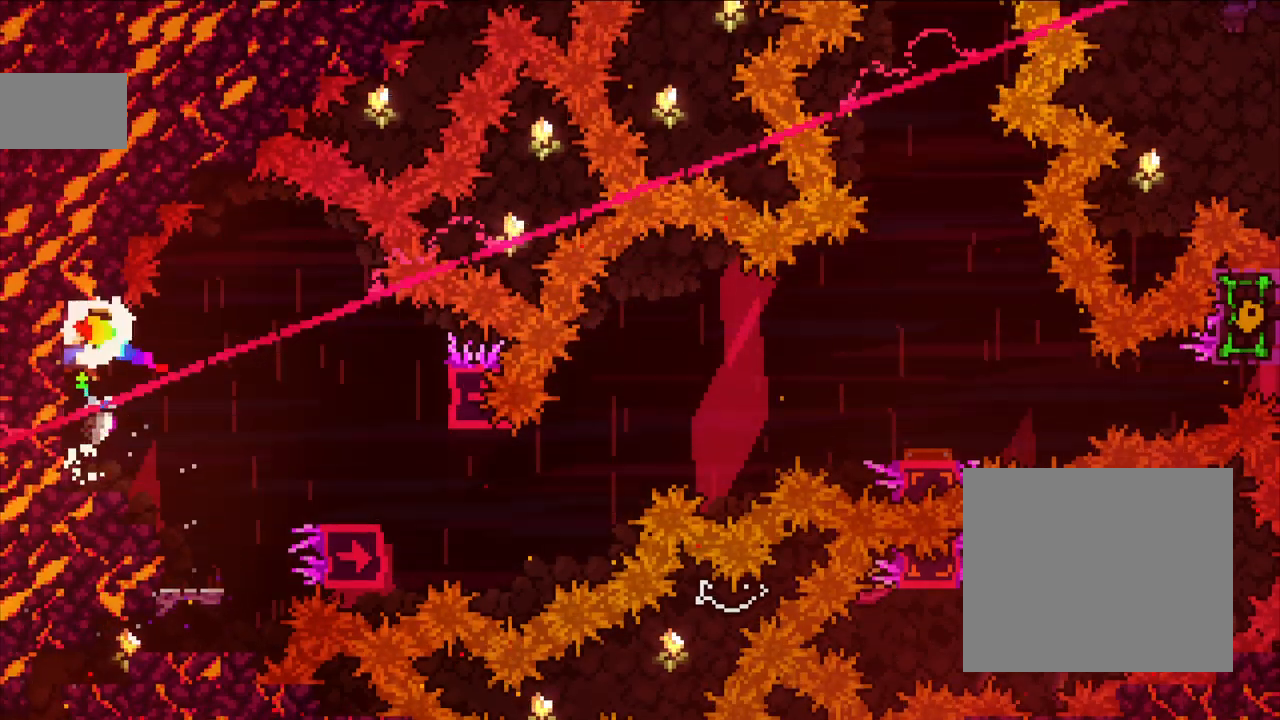
{"buttons": [], "left_stick": "center", "right_stick": "center", "events": [[83, "B", "up"], [133, "left_stick", "center"], [217, "L2", "up"], [367, "left_stick", "down"], [500, "left_stick", "center"]]}
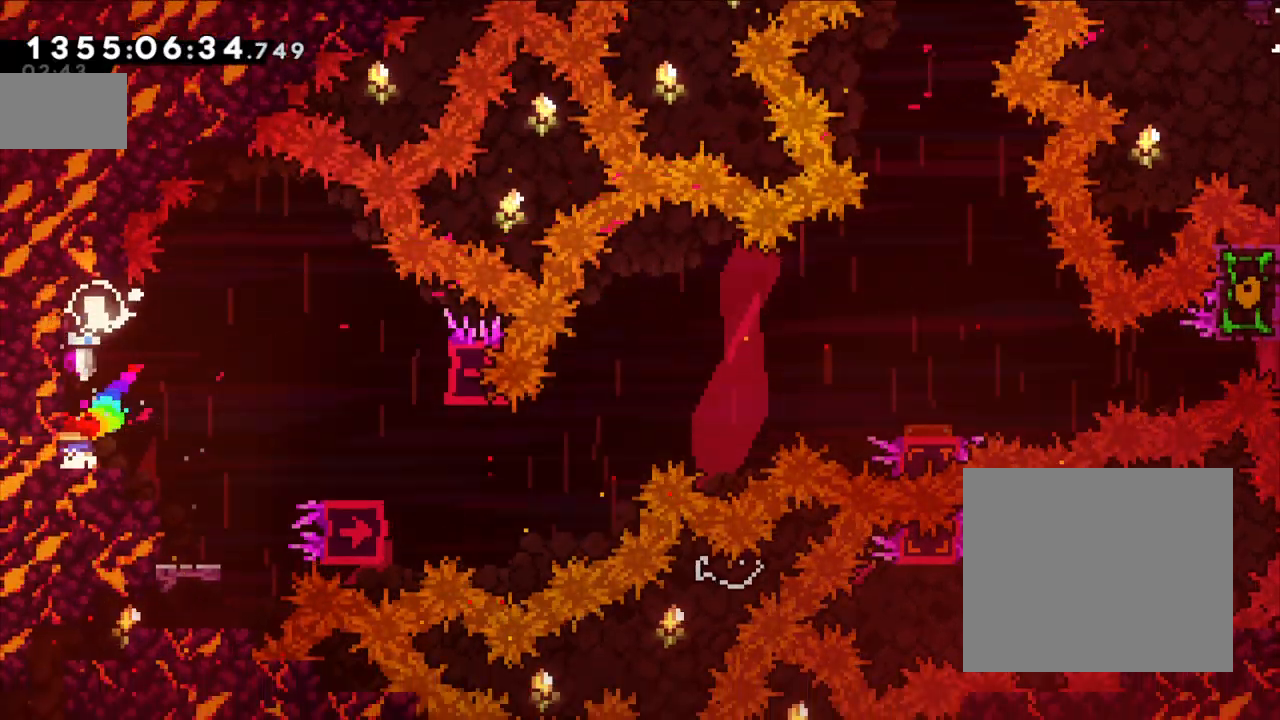
{"buttons": ["L2"], "left_stick": "down", "right_stick": "center"}
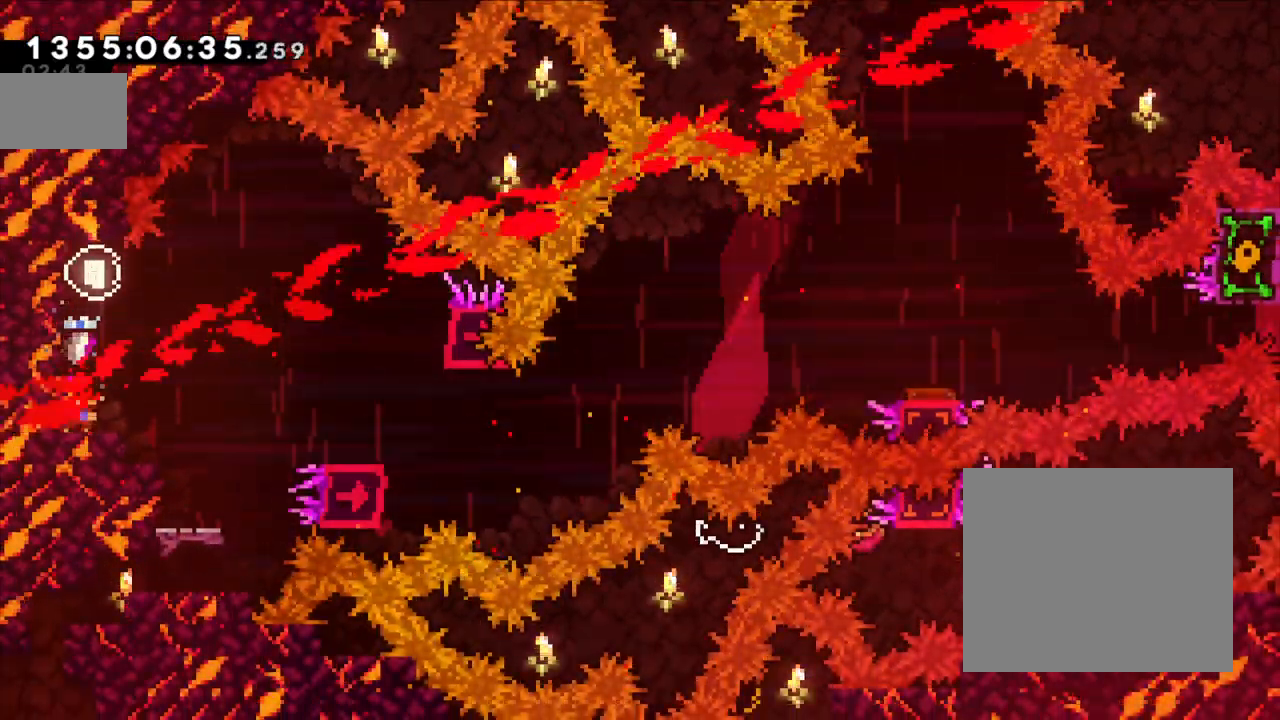
{"buttons": [], "left_stick": "left", "right_stick": "center", "events": [[283, "L2", "up"], [350, "left_stick", "center"], [500, "left_stick", "left"]]}
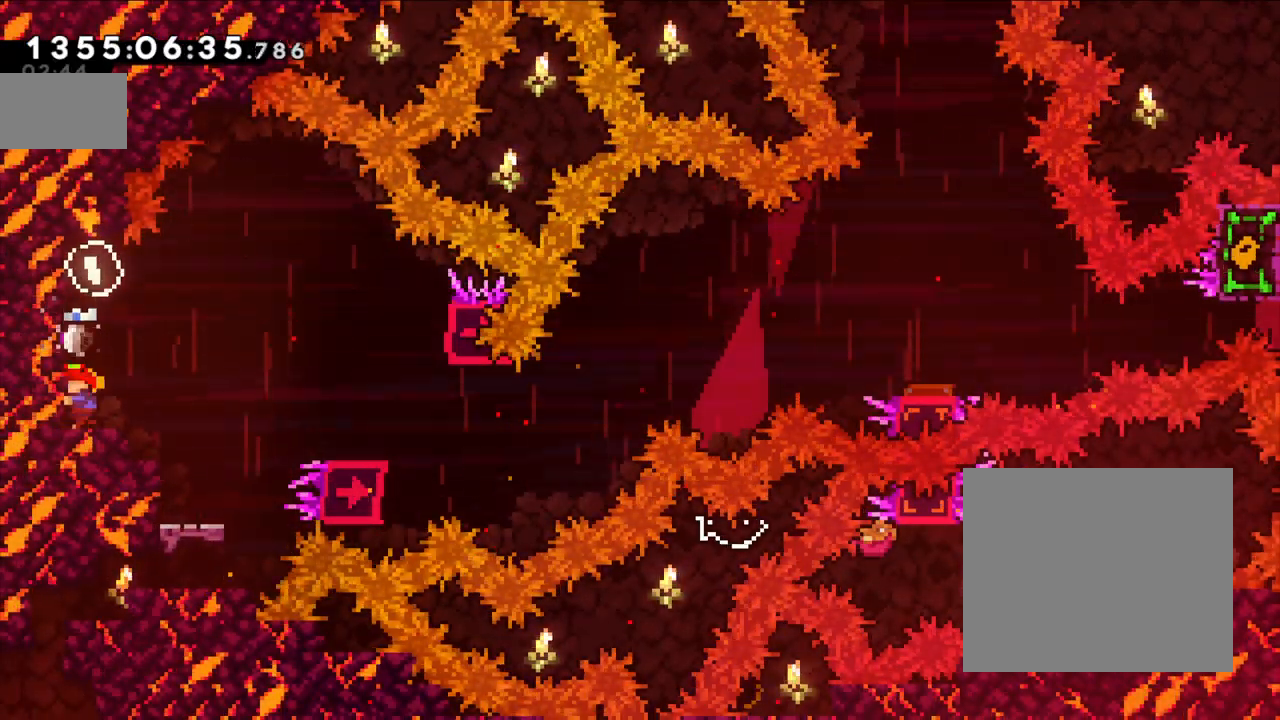
{"buttons": [], "left_stick": "center", "right_stick": "center", "events": [[117, "left_stick", "center"]]}
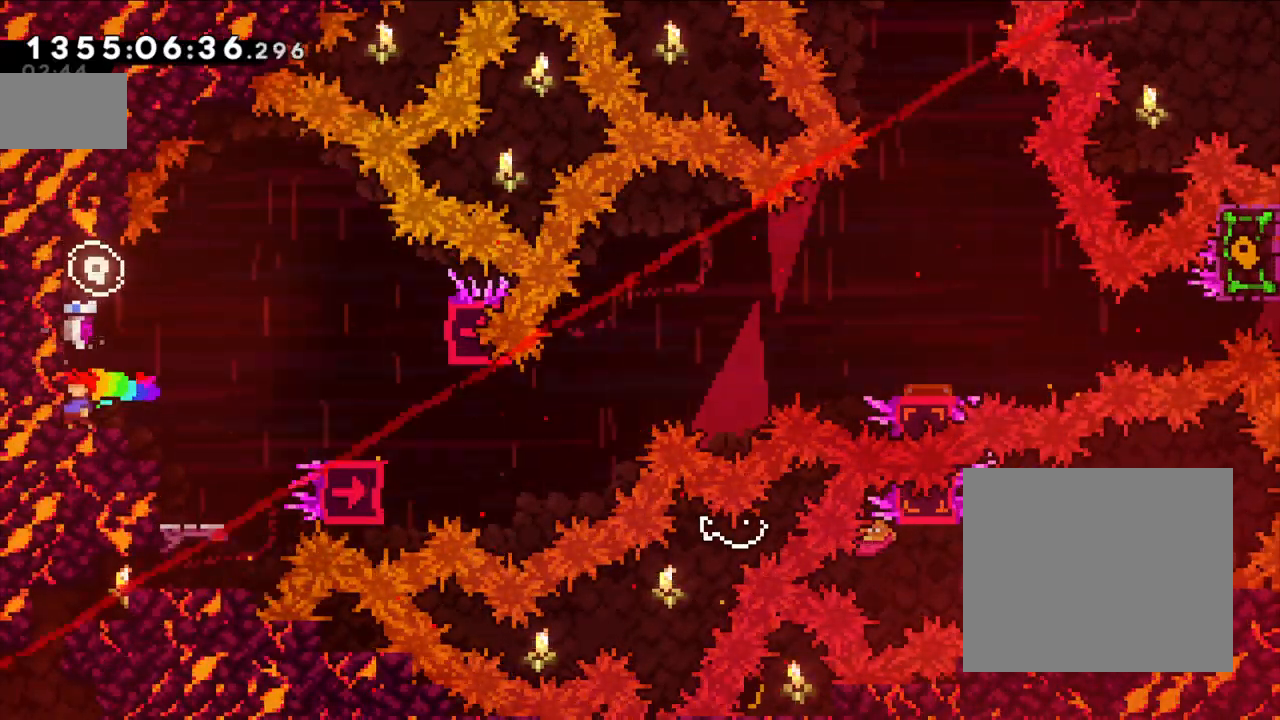
{"buttons": ["L2"], "left_stick": "center", "right_stick": "center", "events": [[200, "L2", "down"]]}
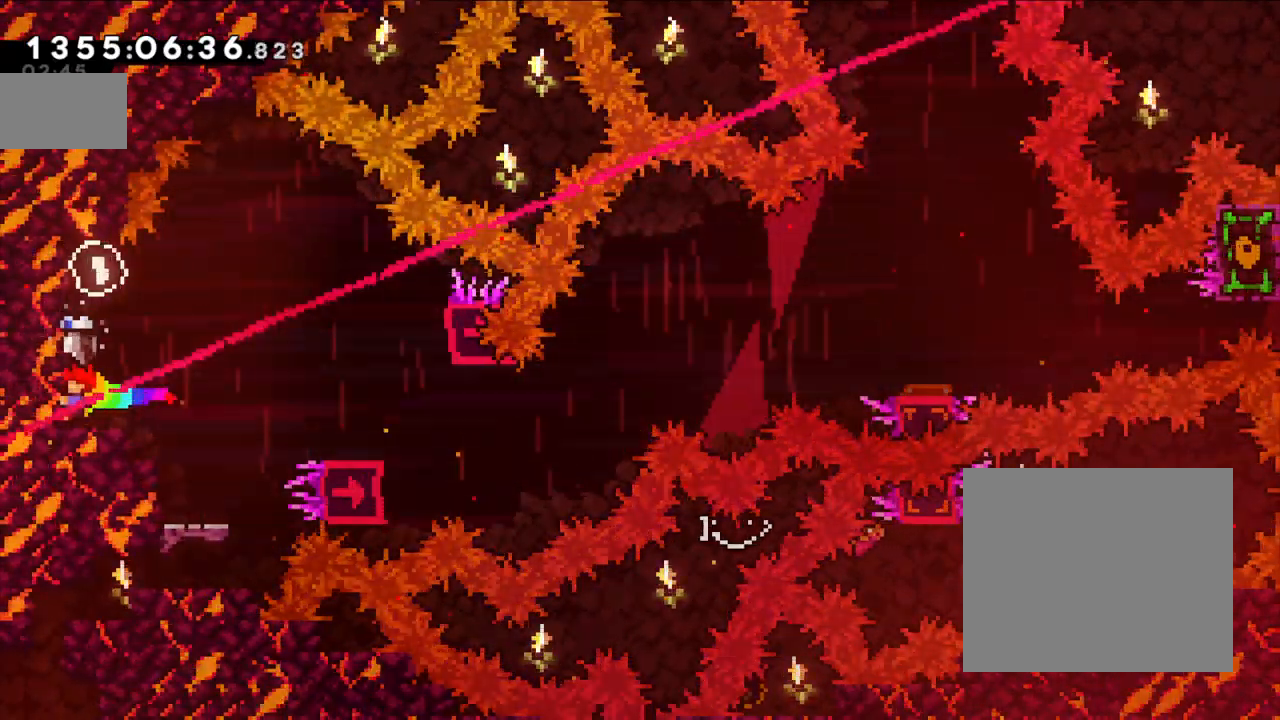
{"buttons": ["B", "L2"], "left_stick": "center", "right_stick": "center", "events": [[250, "B", "down"], [417, "B", "up"], [500, "B", "down"]]}
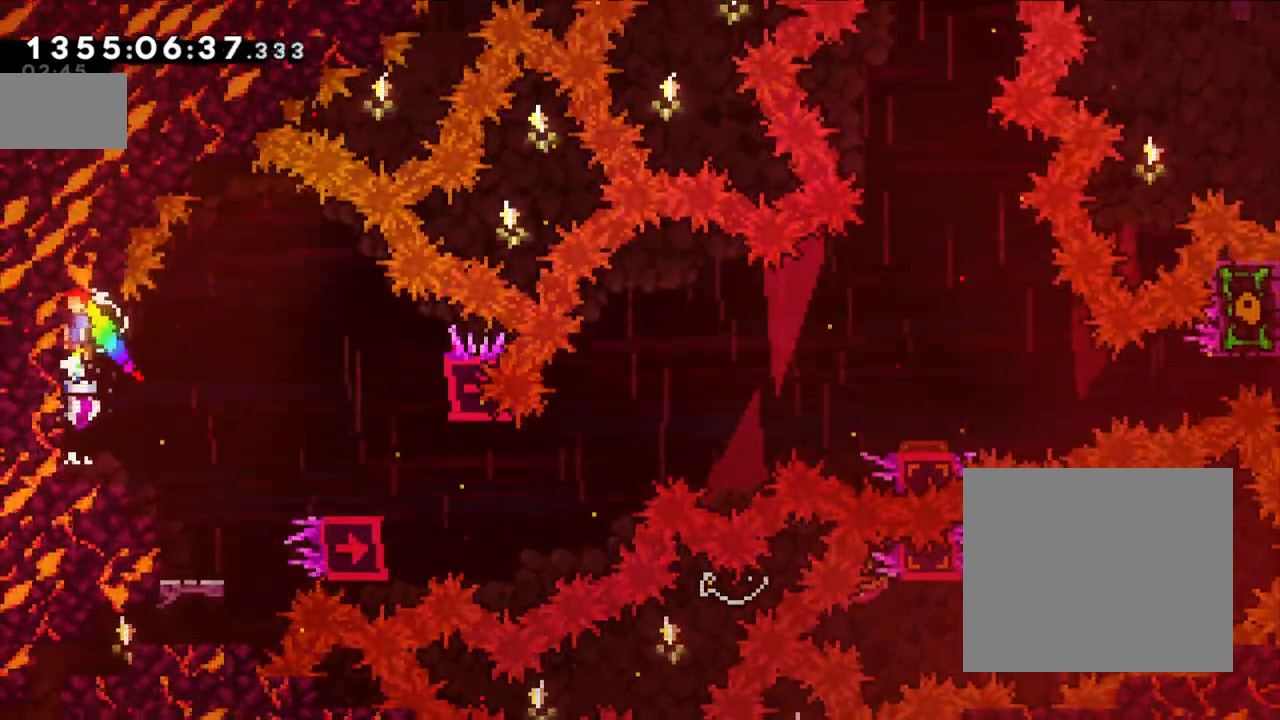
{"buttons": [], "left_stick": "center", "right_stick": "center", "events": [[150, "L2", "up"], [167, "B", "up"]]}
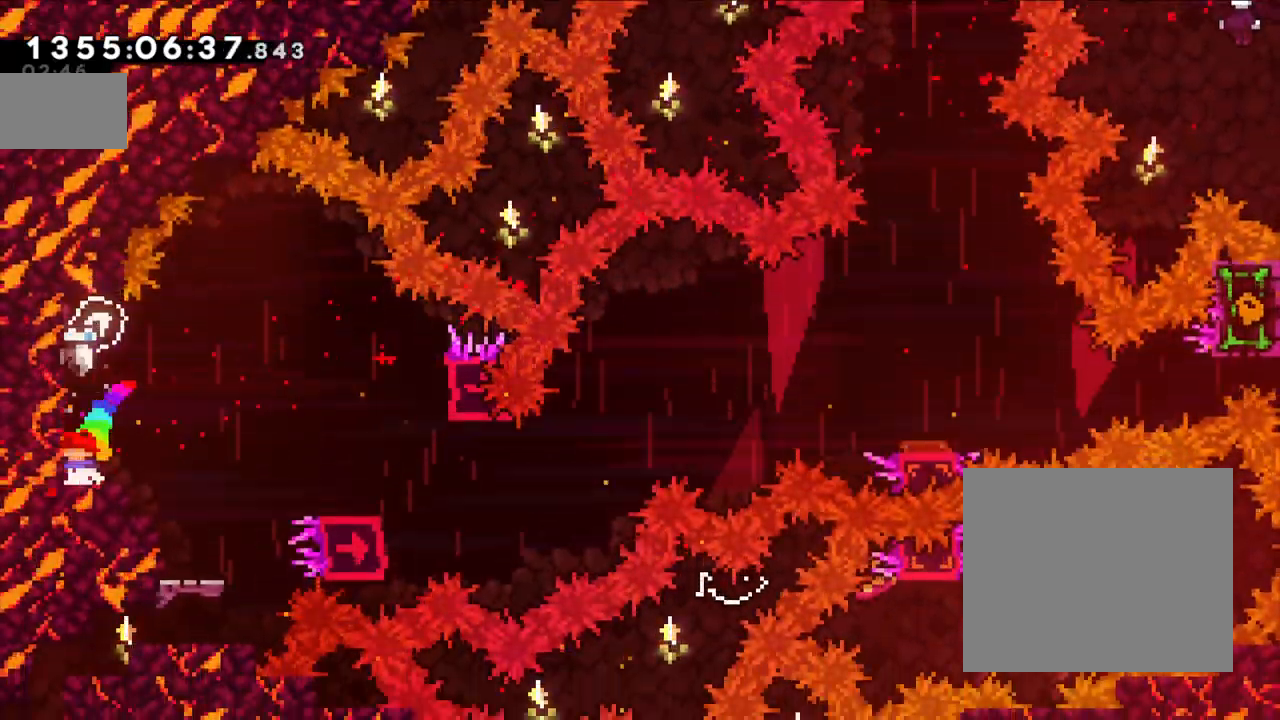
{"buttons": [], "left_stick": "center", "right_stick": "center", "events": [[33, "left_stick", "up-left"], [83, "left_stick", "center"]]}
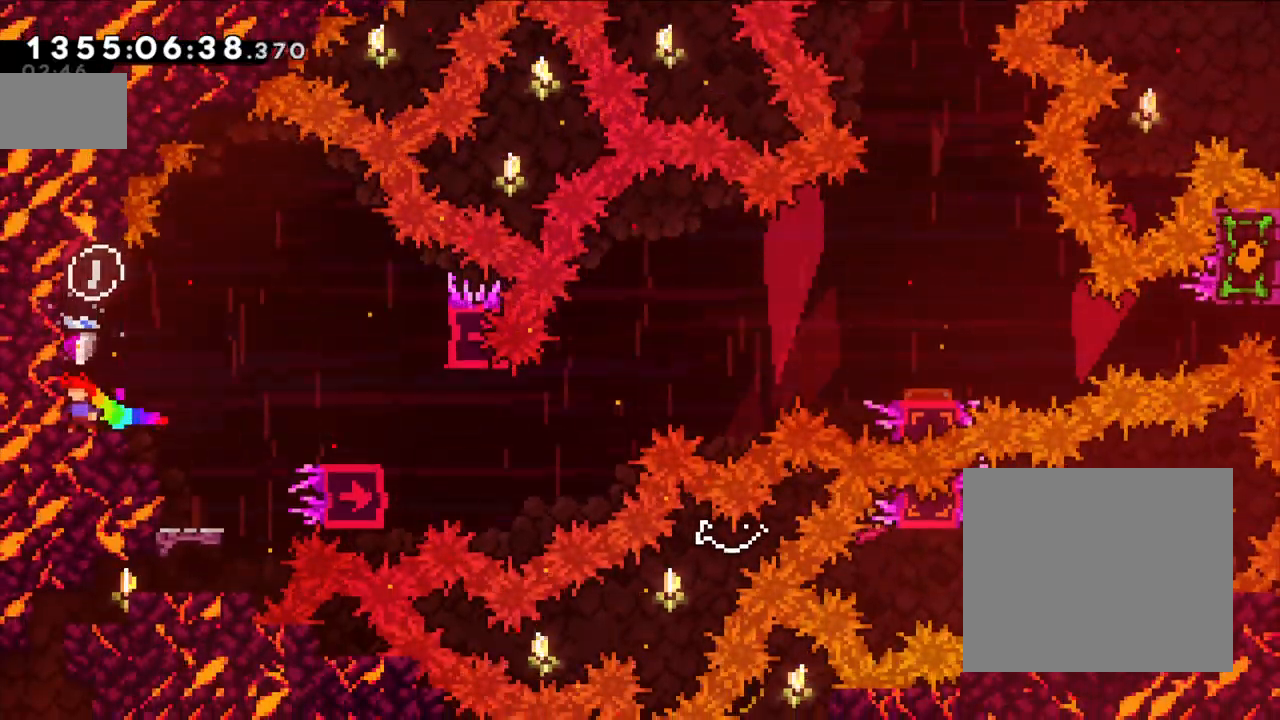
{"buttons": [], "left_stick": "center", "right_stick": "center", "events": []}
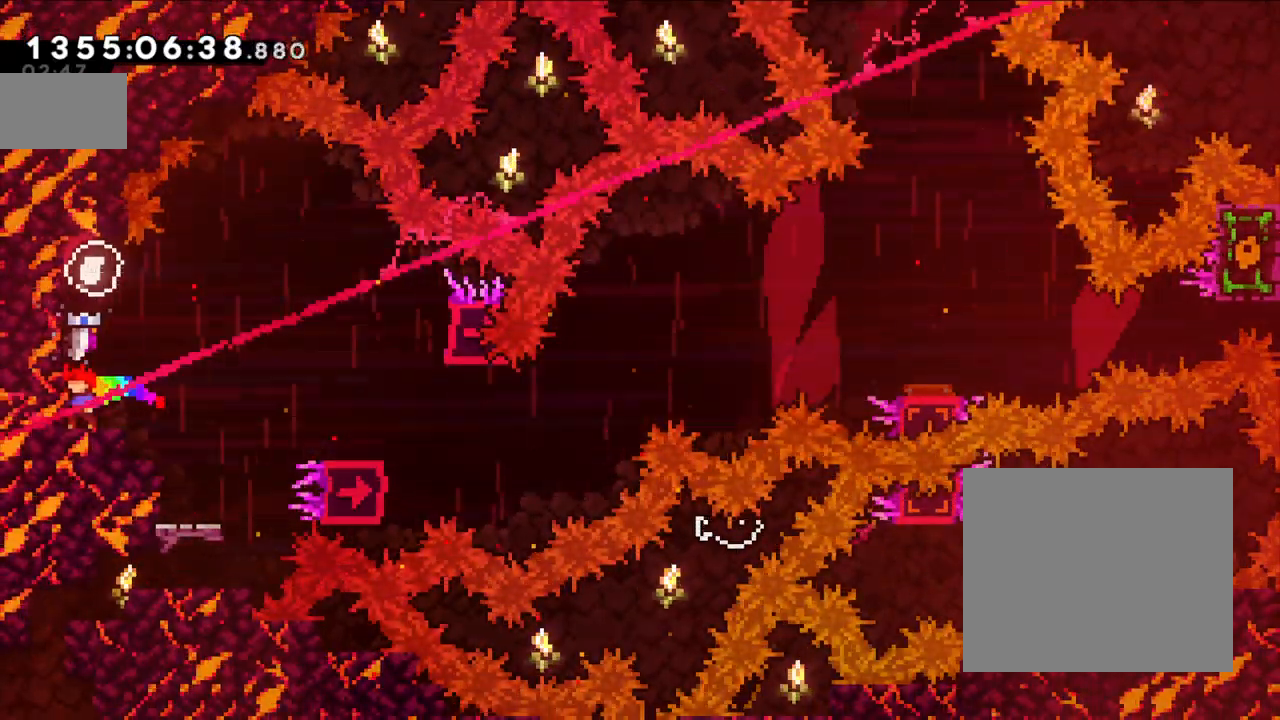
{"buttons": [], "left_stick": "right", "right_stick": "center", "events": [[500, "left_stick", "right"]]}
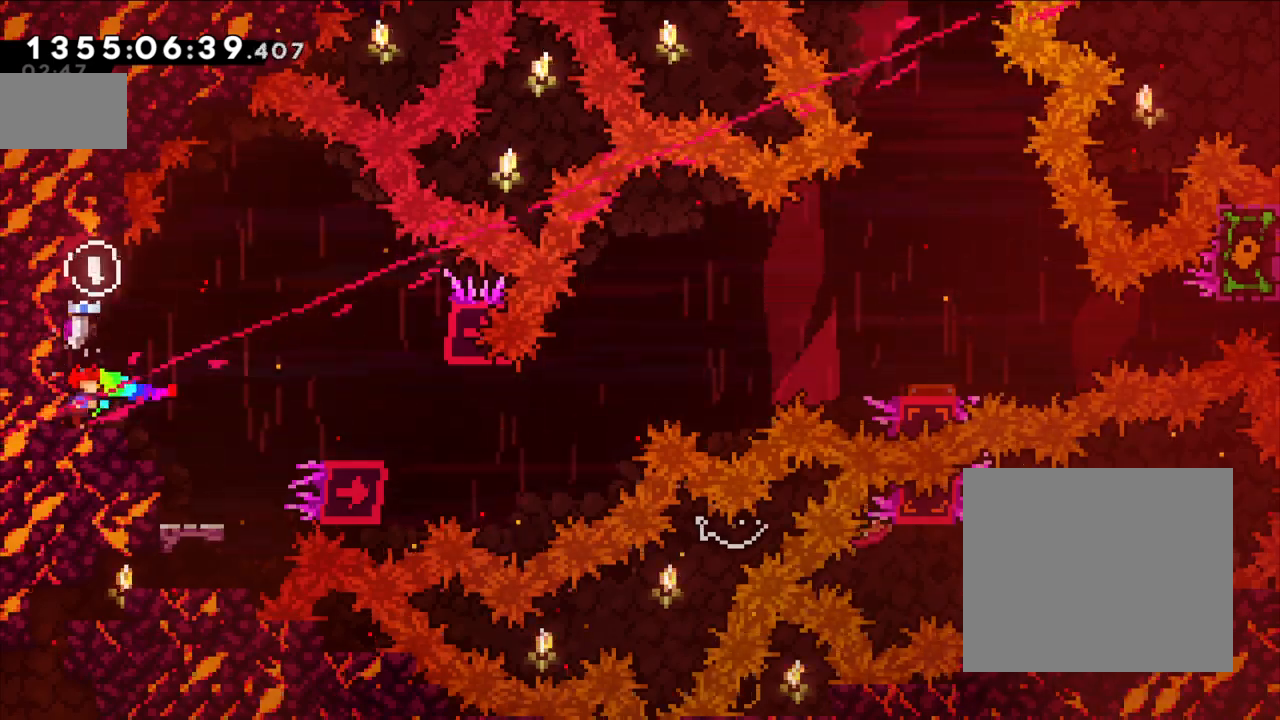
{"buttons": [], "left_stick": "center", "right_stick": "center", "events": [[33, "X", "down"], [50, "A", "down"], [67, "L2", "down"], [400, "A", "up"], [417, "X", "up"], [467, "L2", "up"], [467, "left_stick", "center"]]}
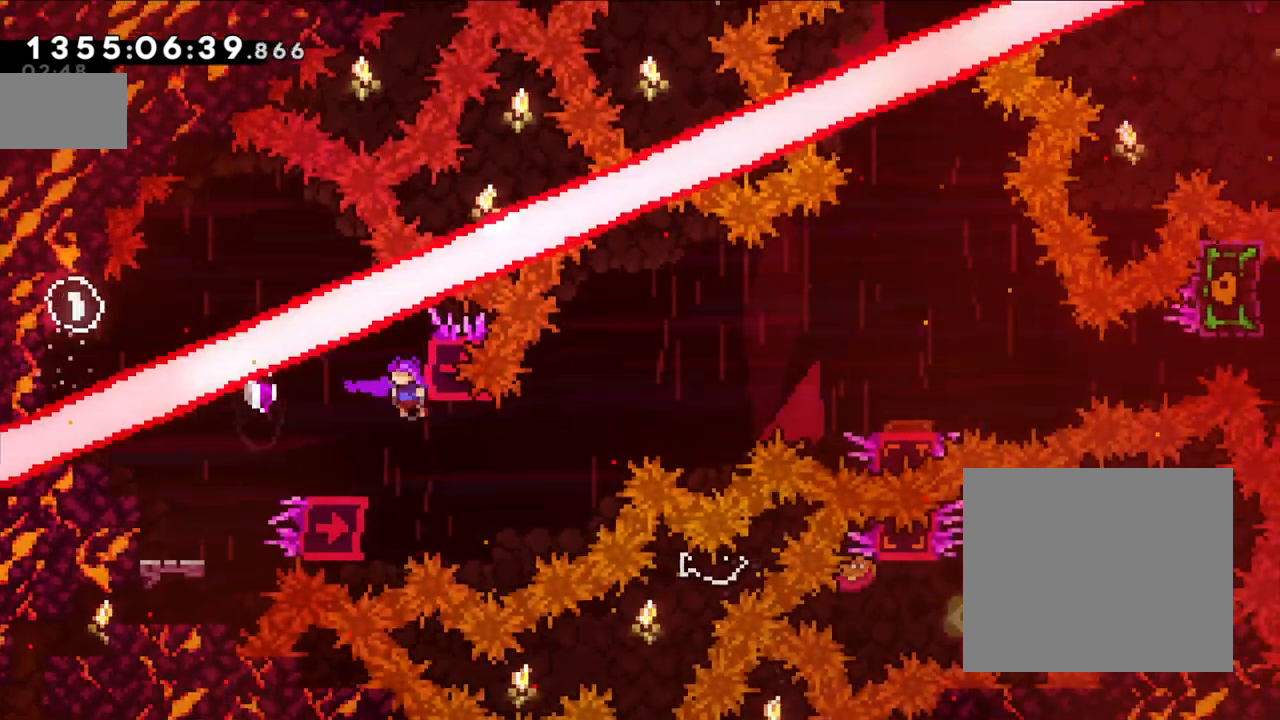
{"buttons": ["B"], "left_stick": "up-right", "right_stick": "center", "events": [[17, "left_stick", "down-left"], [50, "Y", "down"], [183, "Y", "up"], [217, "B", "down"], [217, "left_stick", "right"], [333, "left_stick", "up-right"]]}
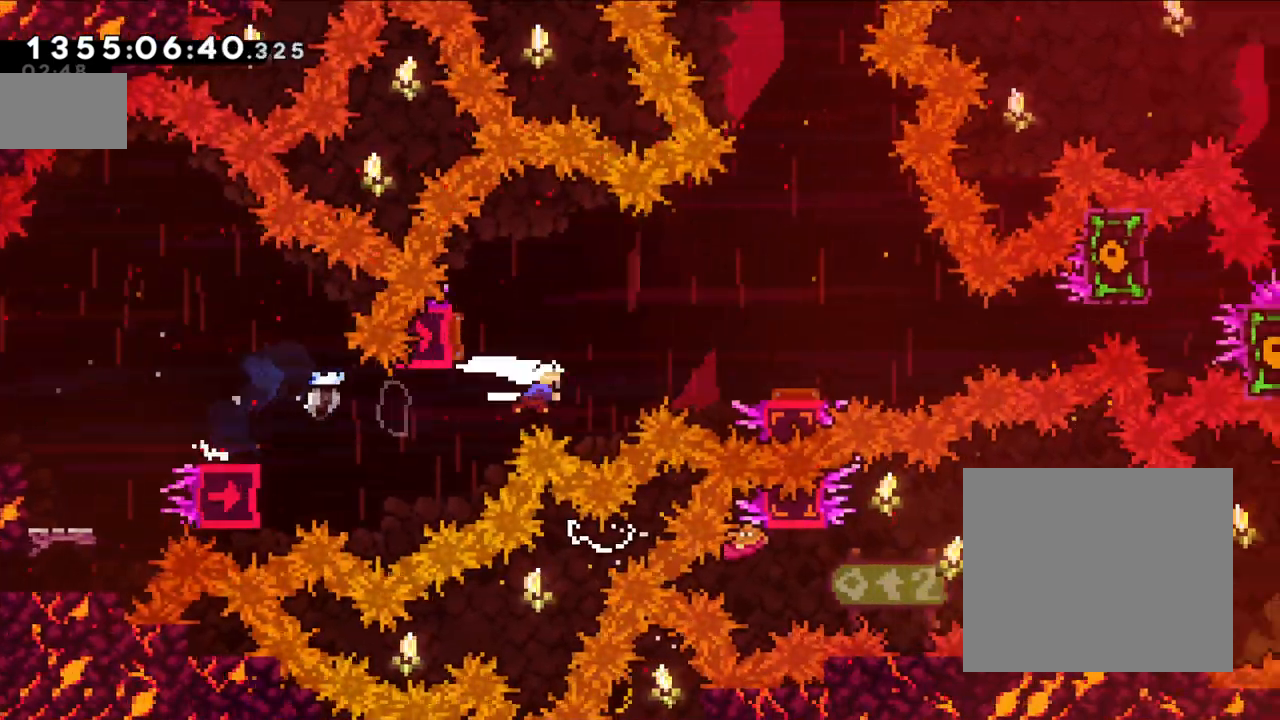
{"buttons": [], "left_stick": "down-right", "right_stick": "center", "events": [[17, "Y", "down"], [183, "B", "up"], [183, "Y", "up"], [233, "DPAD_RIGHT", "down"], [233, "left_stick", "down-right"], [250, "Y", "down"], [300, "DPAD_RIGHT", "up"], [467, "Y", "up"]]}
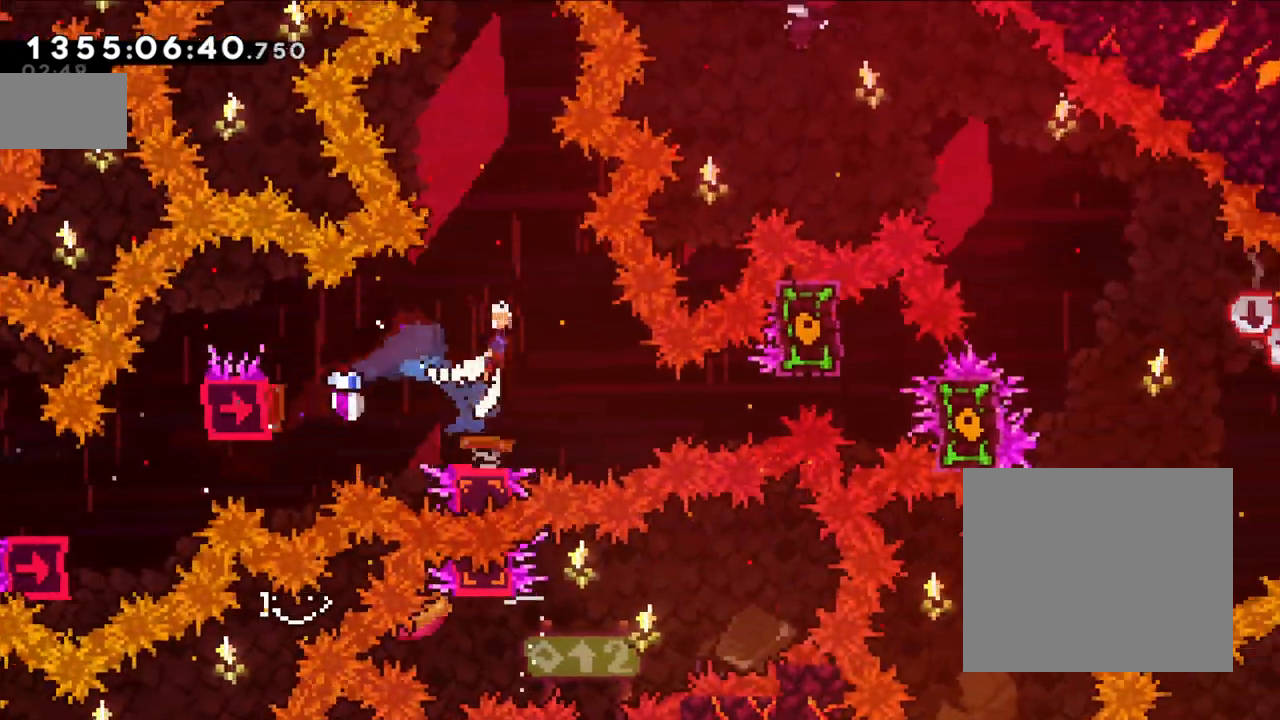
{"buttons": ["Y"], "left_stick": "up", "right_stick": "center", "events": [[50, "left_stick", "up"], [100, "Y", "down"], [283, "Y", "up"], [417, "Y", "down"]]}
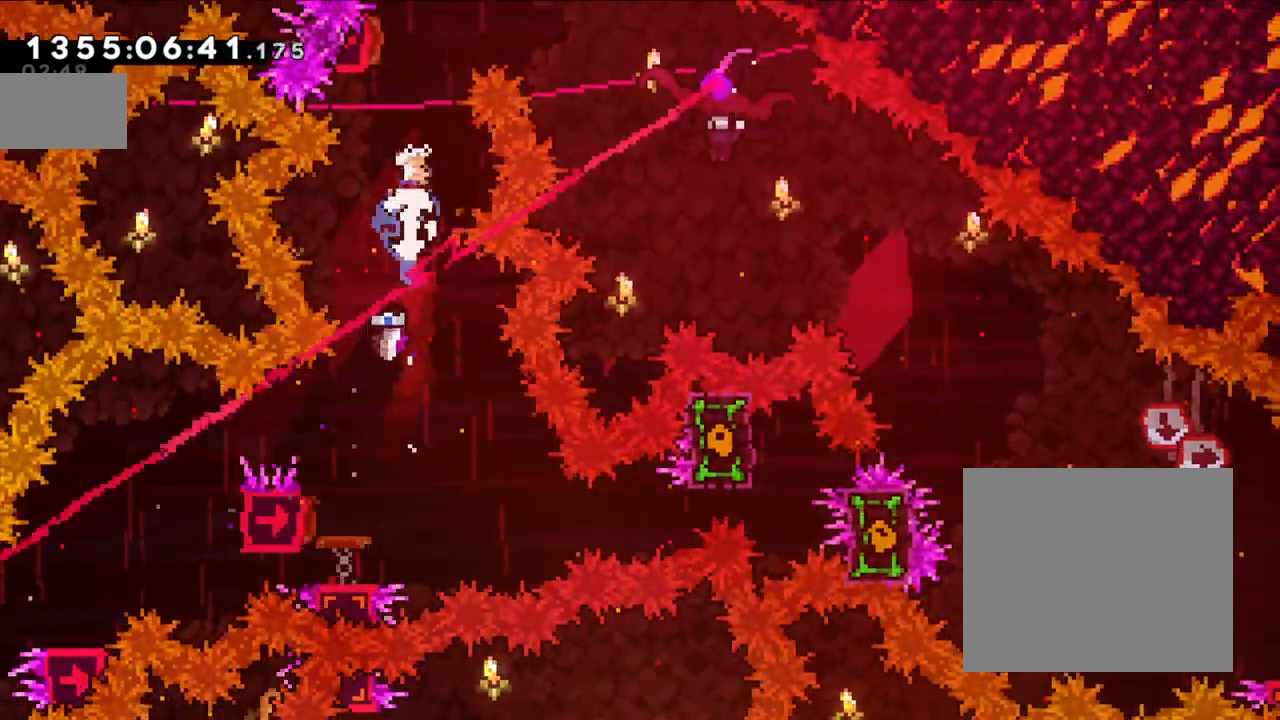
{"buttons": ["Y"], "left_stick": "down-right", "right_stick": "center", "events": [[133, "Y", "up"], [133, "left_stick", "up-left"], [267, "left_stick", "down-right"], [300, "Y", "down"]]}
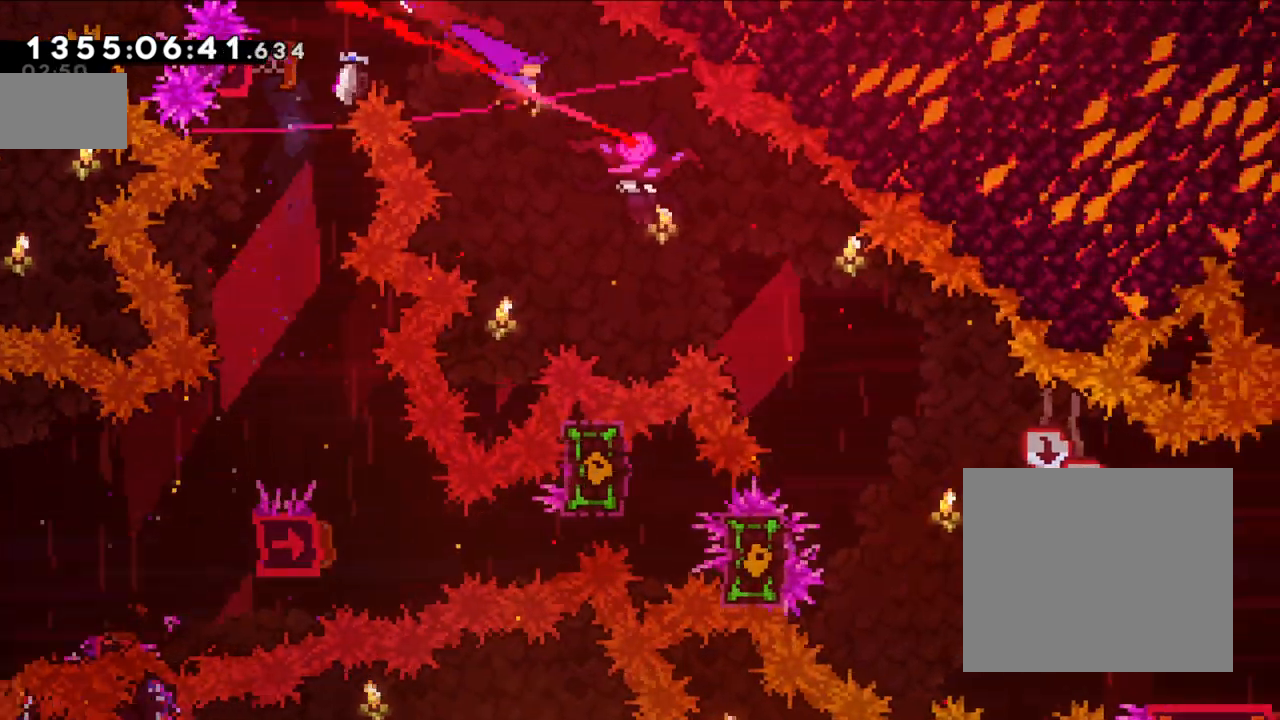
{"buttons": [], "left_stick": "center", "right_stick": "center", "events": [[17, "Y", "up"], [167, "left_stick", "center"]]}
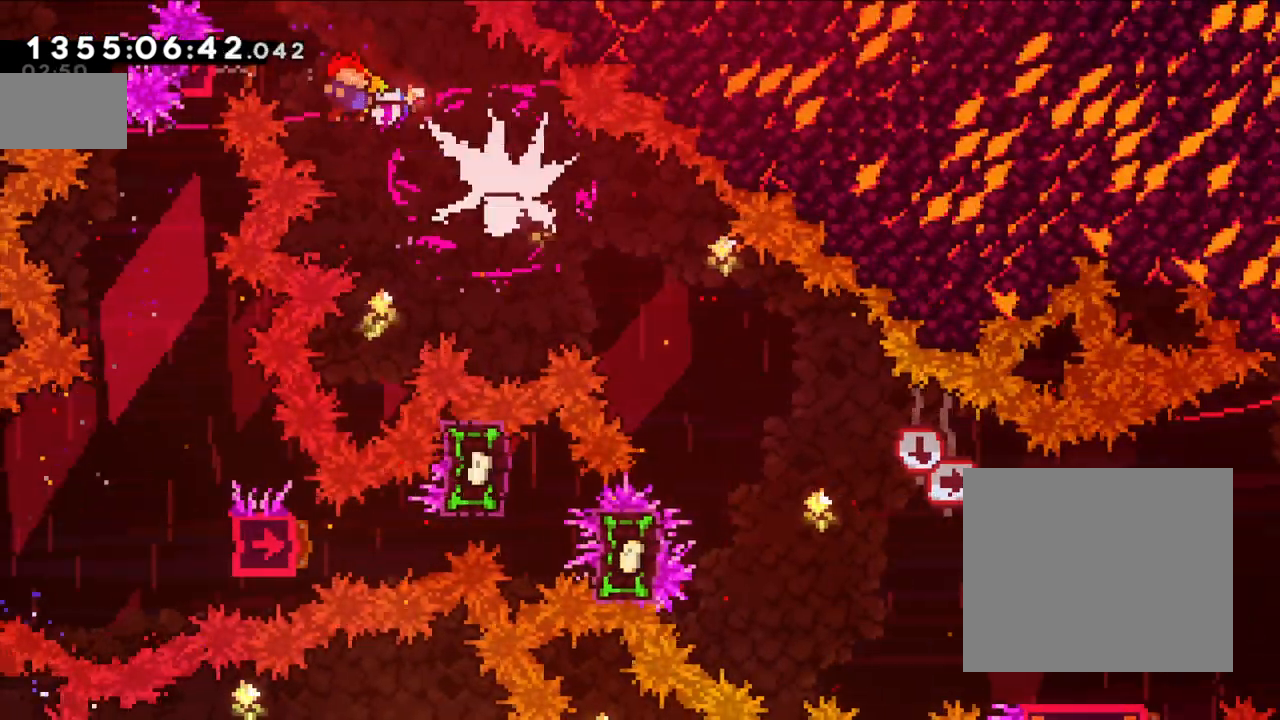
{"buttons": [], "left_stick": "down-right", "right_stick": "center", "events": [[200, "Y", "down"], [200, "left_stick", "down-right"], [400, "Y", "up"]]}
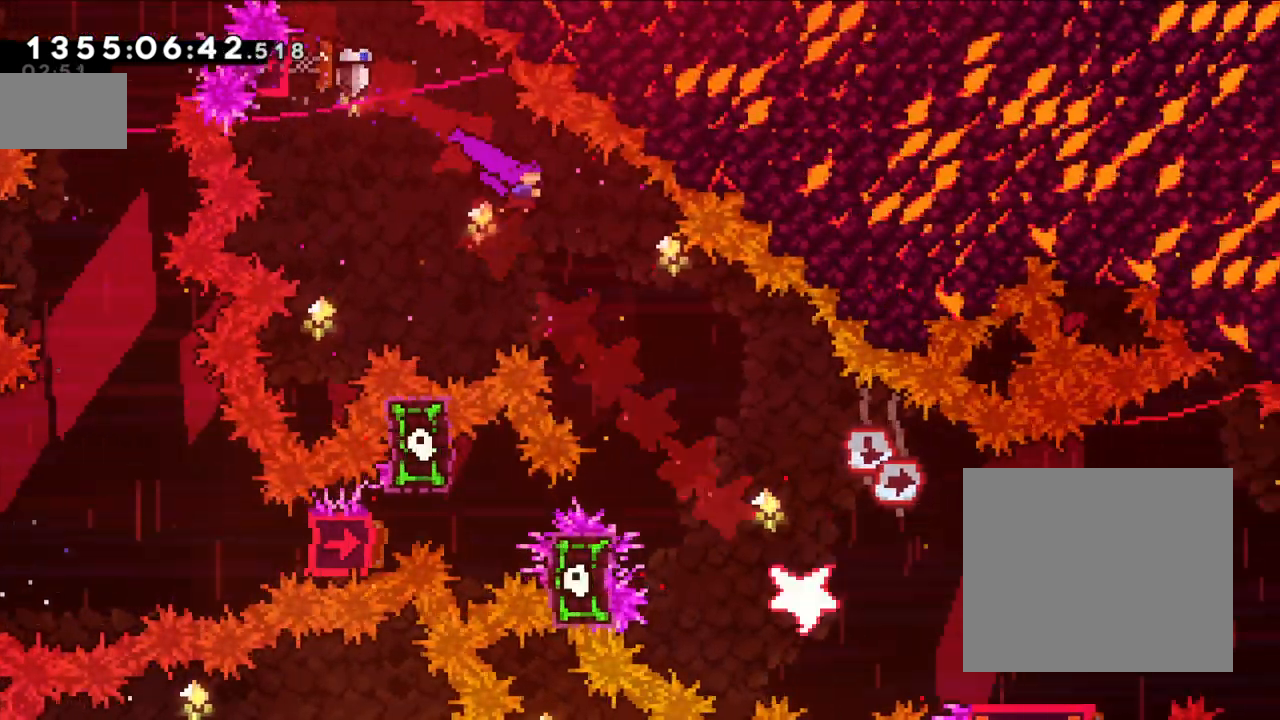
{"buttons": [], "left_stick": "right", "right_stick": "center", "events": [[17, "left_stick", "right"], [417, "left_stick", "center"], [450, "X", "down"], [467, "left_stick", "right"], [483, "X", "up"]]}
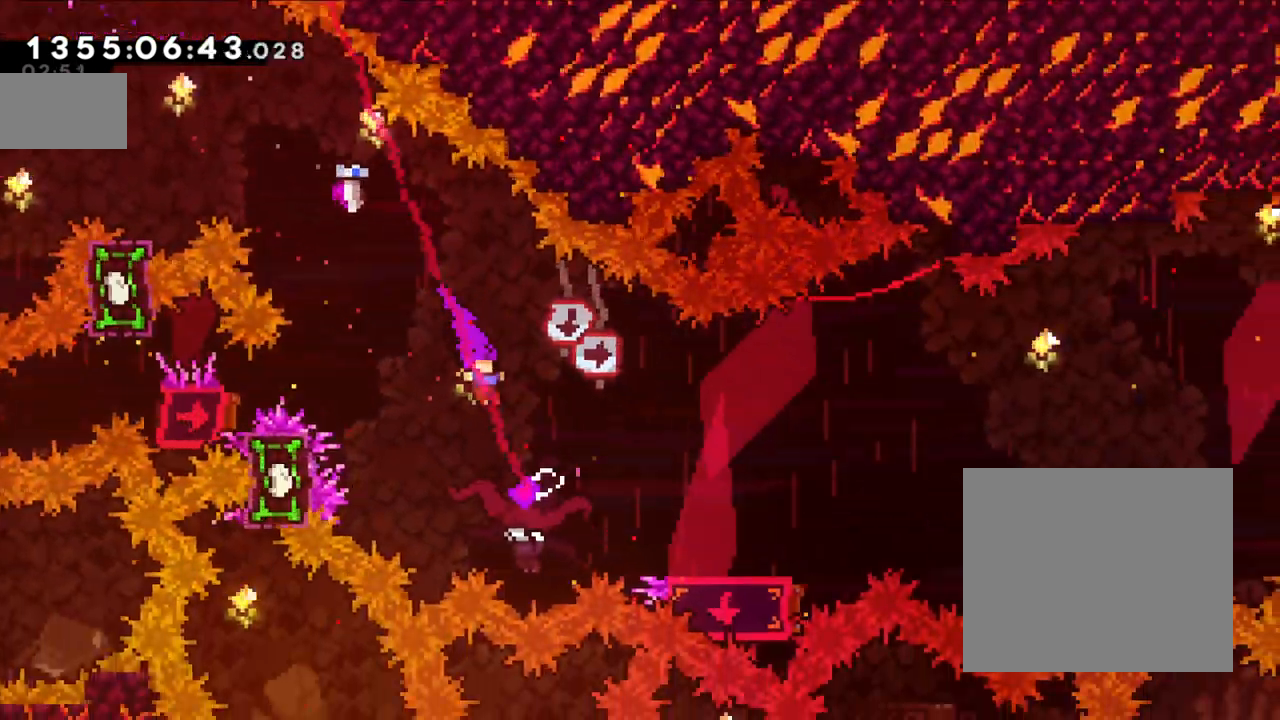
{"buttons": [], "left_stick": "right", "right_stick": "center", "events": []}
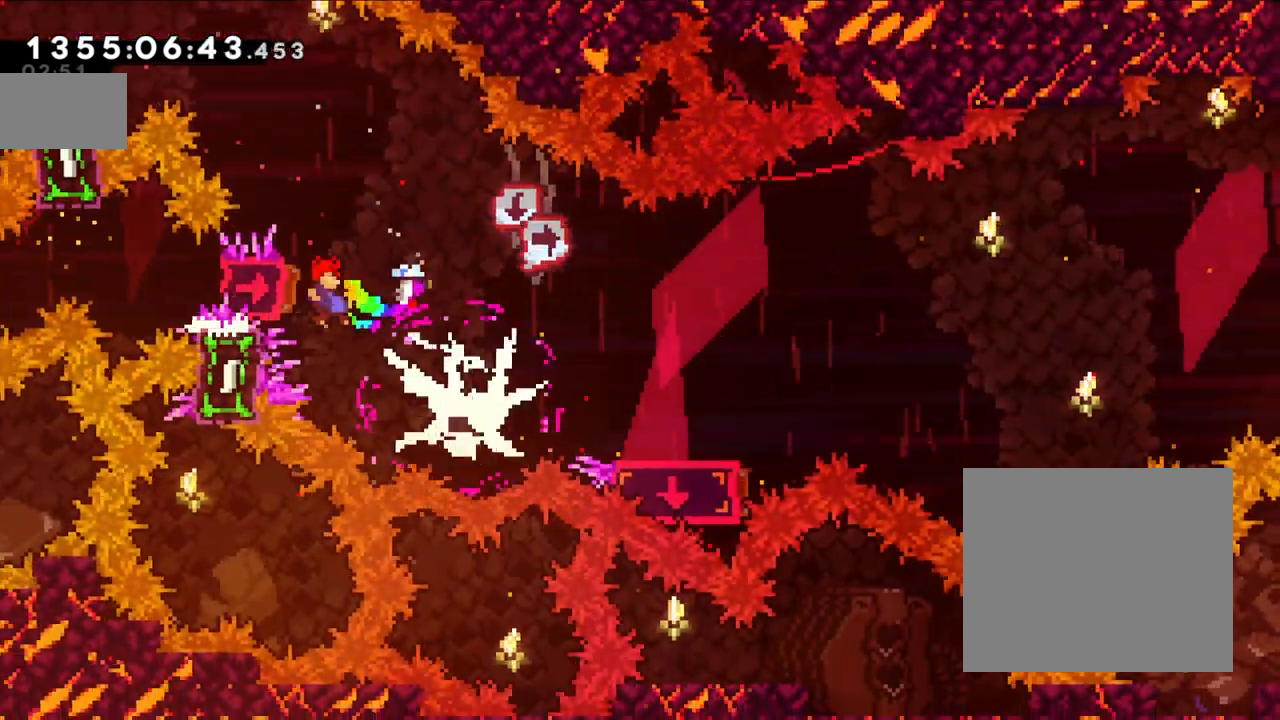
{"buttons": ["Y"], "left_stick": "right", "right_stick": "center", "events": [[17, "left_stick", "center"], [250, "Y", "down"], [250, "left_stick", "down"], [433, "left_stick", "right"]]}
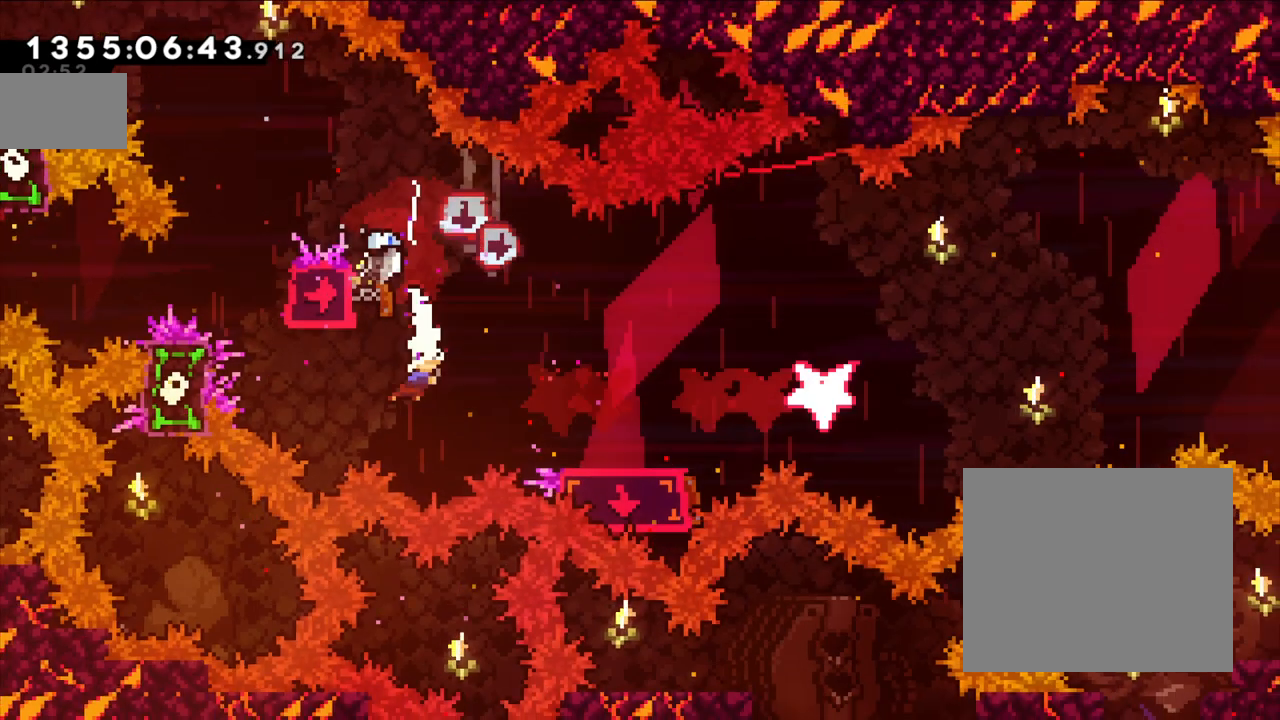
{"buttons": ["X"], "left_stick": "right", "right_stick": "center", "events": [[50, "left_stick", "center"], [100, "Y", "up"], [283, "right_stick", "right"], [333, "right_stick", "up-left"], [383, "right_stick", "center"], [433, "DPAD_RIGHT", "down"], [450, "DPAD_RIGHT", "up"], [483, "X", "down"], [500, "left_stick", "right"]]}
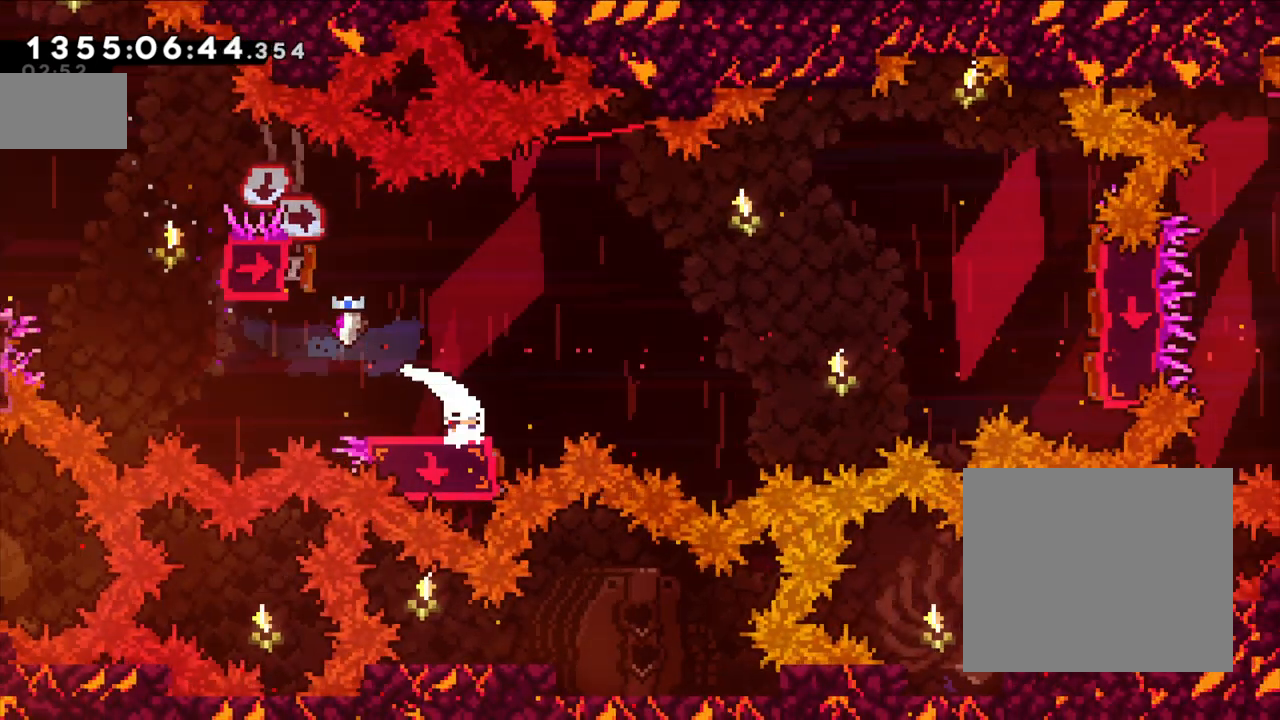
{"buttons": ["Y"], "left_stick": "right", "right_stick": "center", "events": [[133, "A", "down"], [133, "X", "up"], [367, "A", "up"], [467, "Y", "down"]]}
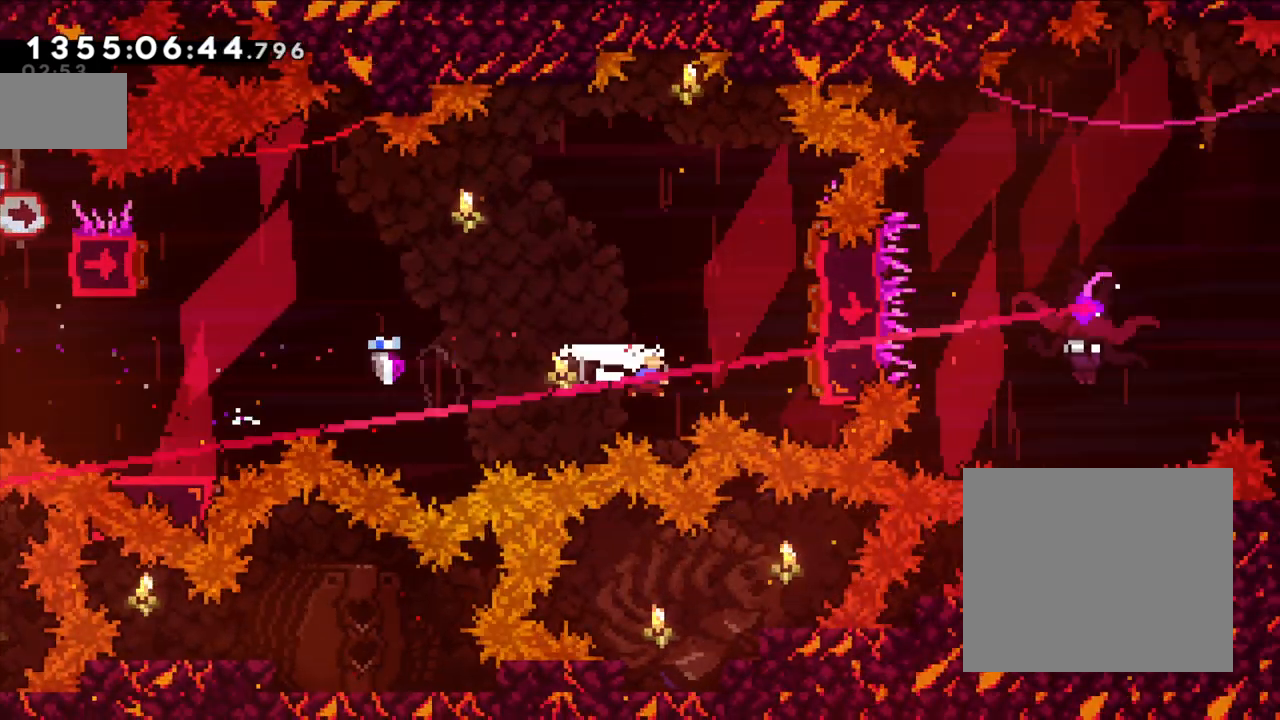
{"buttons": ["Y"], "left_stick": "right", "right_stick": "center", "events": [[183, "Y", "up"], [300, "Y", "down"]]}
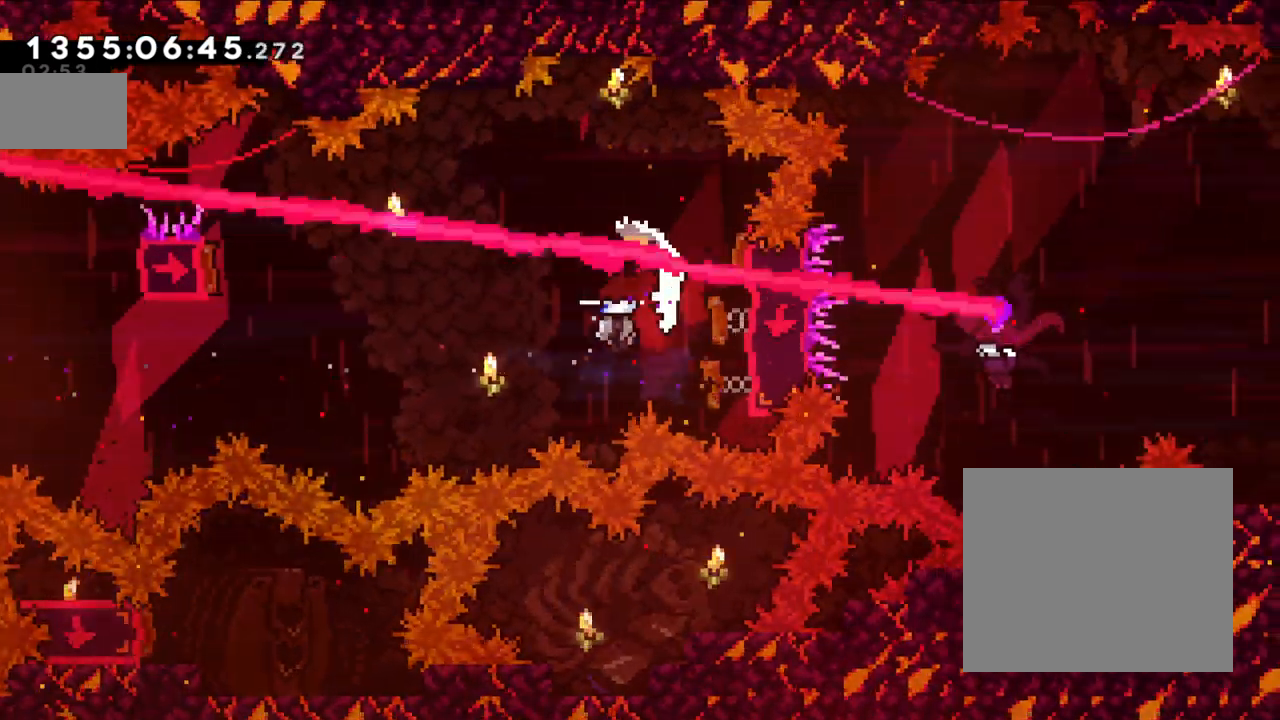
{"buttons": ["Y"], "left_stick": "up", "right_stick": "center", "events": [[17, "Y", "up"], [50, "left_stick", "center"], [167, "left_stick", "up"], [233, "Y", "down"], [400, "Y", "up"], [467, "Y", "down"]]}
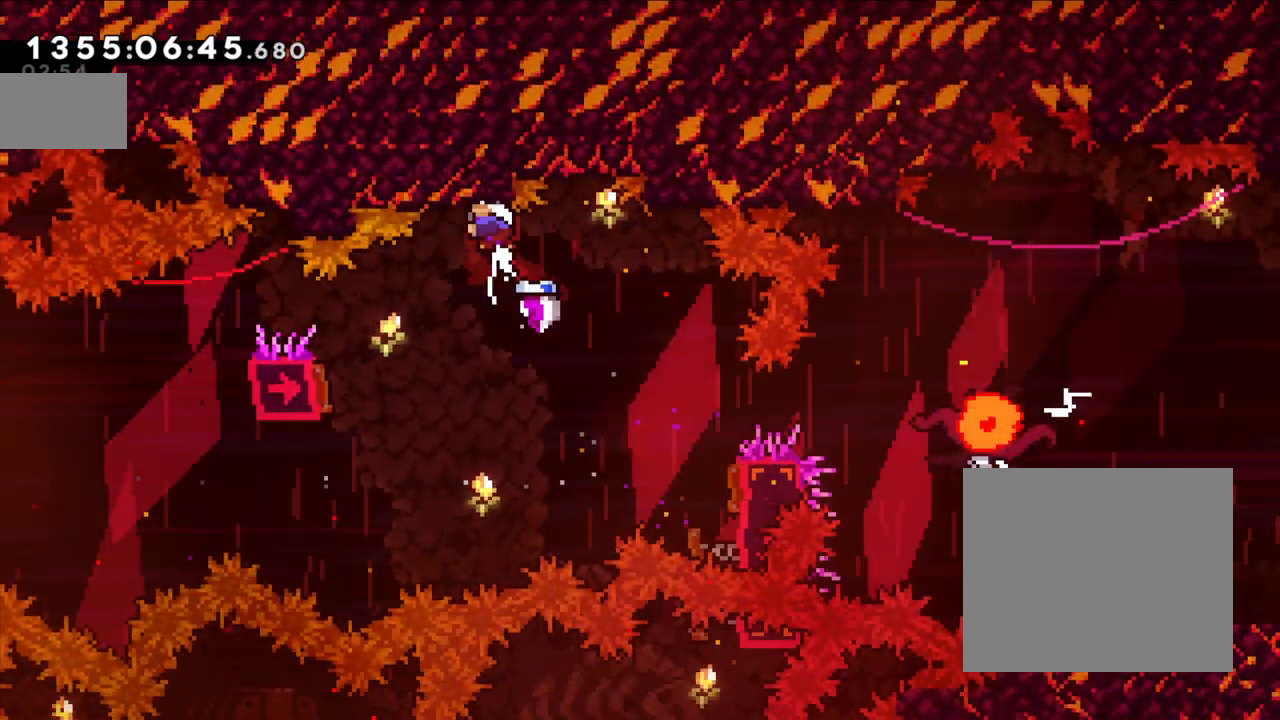
{"buttons": [], "left_stick": "center", "right_stick": "center", "events": [[133, "Y", "up"], [133, "left_stick", "center"], [250, "left_stick", "up-right"], [333, "left_stick", "center"]]}
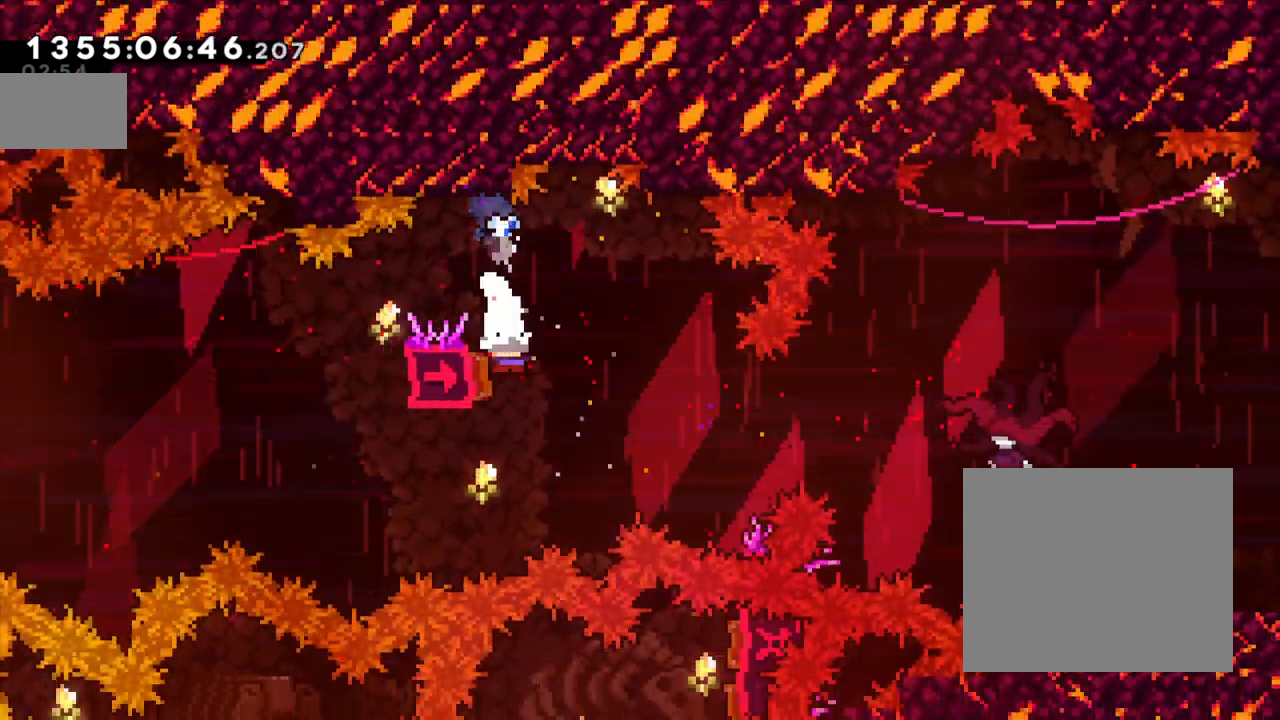
{"buttons": ["Y"], "left_stick": "up-right", "right_stick": "center", "events": [[133, "Y", "down"], [133, "left_stick", "down-right"], [333, "Y", "up"], [400, "Y", "down"], [400, "left_stick", "up-right"]]}
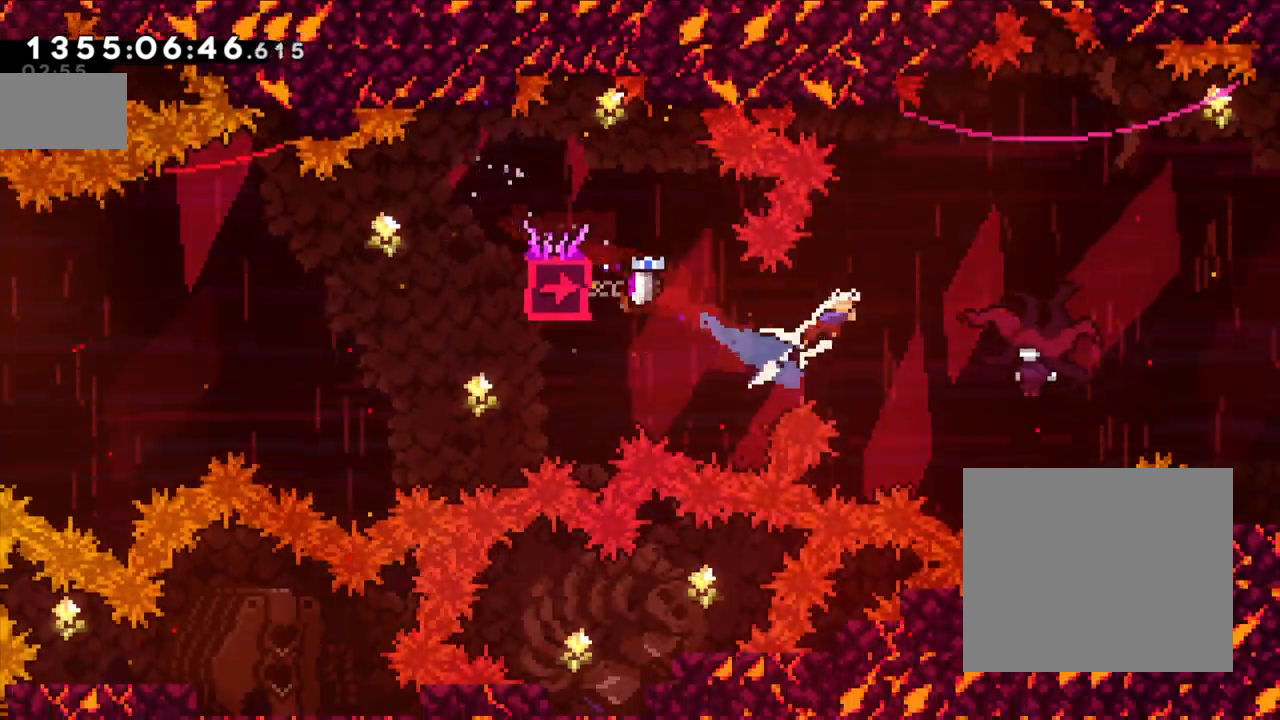
{"buttons": [], "left_stick": "right", "right_stick": "center", "events": [[100, "Y", "up"], [167, "left_stick", "center"], [450, "left_stick", "right"]]}